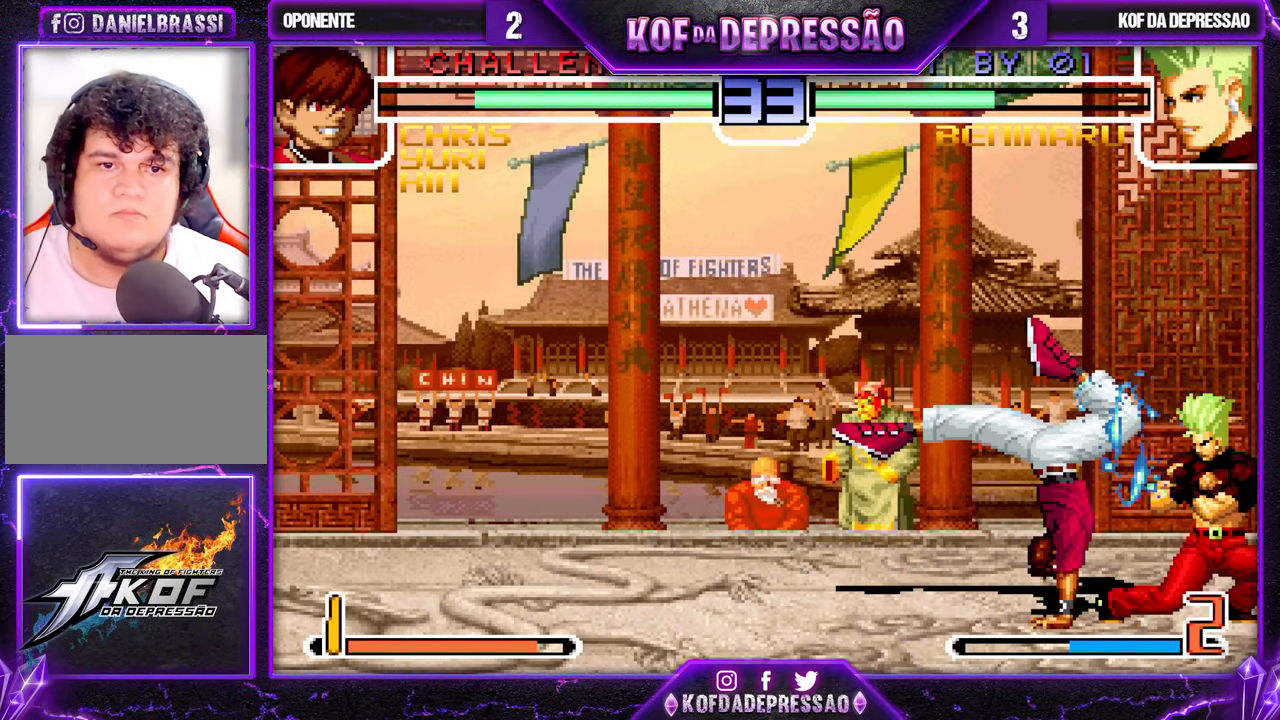
Gameplay with a controller (arcade stick); each line is a JSON object with the inputs held at the frame after it. "events" lists button and stick changes between this image and that frame as [ms after this image, input, new state], when the widget could be followed in between. Not read: L3 R3.
{"buttons": [], "left_stick": "center", "events": [[133, "left_stick", "right"], [367, "left_stick", "center"], [433, "left_stick", "left"], [483, "left_stick", "center"]]}
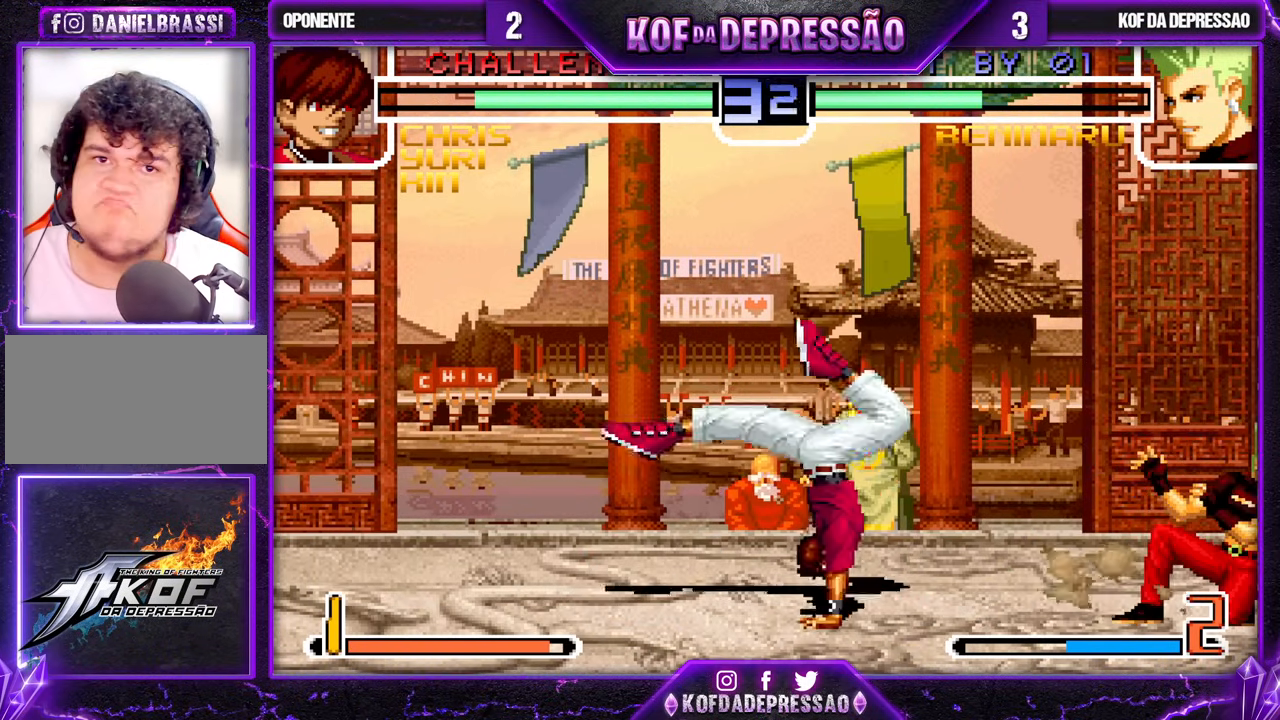
{"buttons": [], "left_stick": "down-right", "events": [[67, "left_stick", "left"], [133, "TRIANGLE", "down"], [133, "left_stick", "down-right"], [267, "TRIANGLE", "up"], [267, "left_stick", "center"], [350, "left_stick", "down-right"]]}
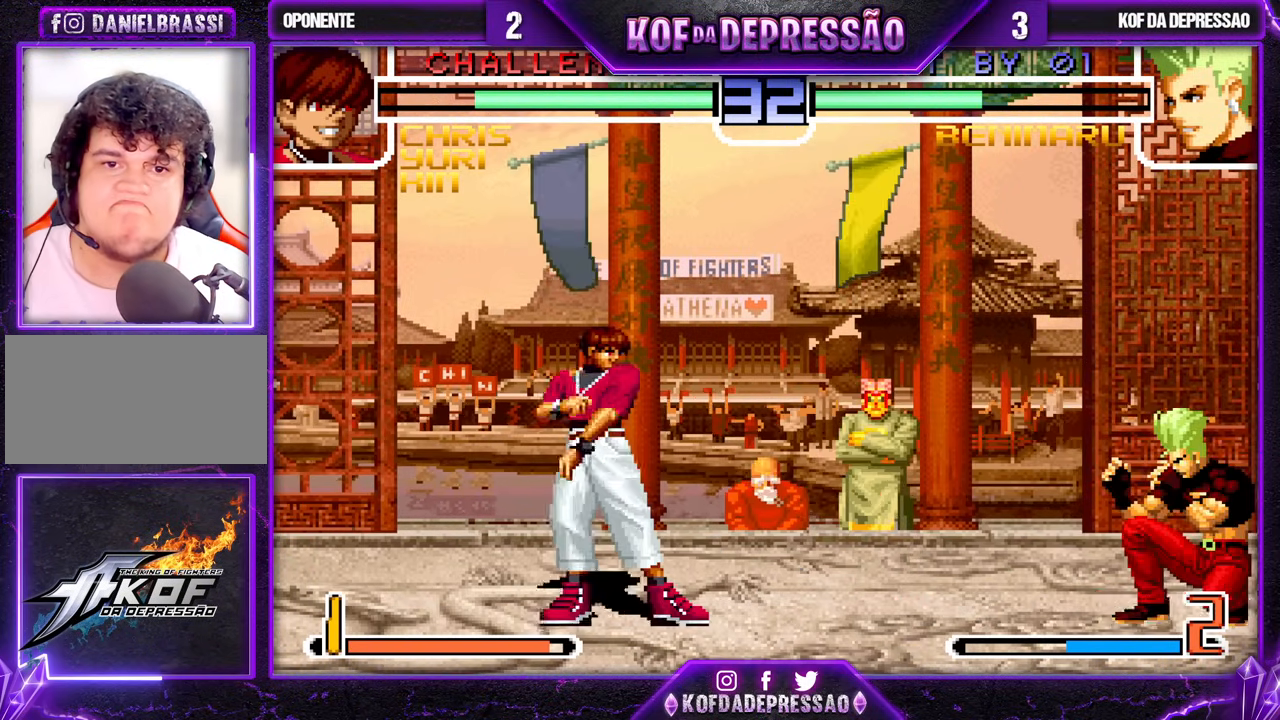
{"buttons": ["CROSS"], "left_stick": "center", "events": [[133, "left_stick", "left"], [200, "left_stick", "center"], [483, "CROSS", "down"]]}
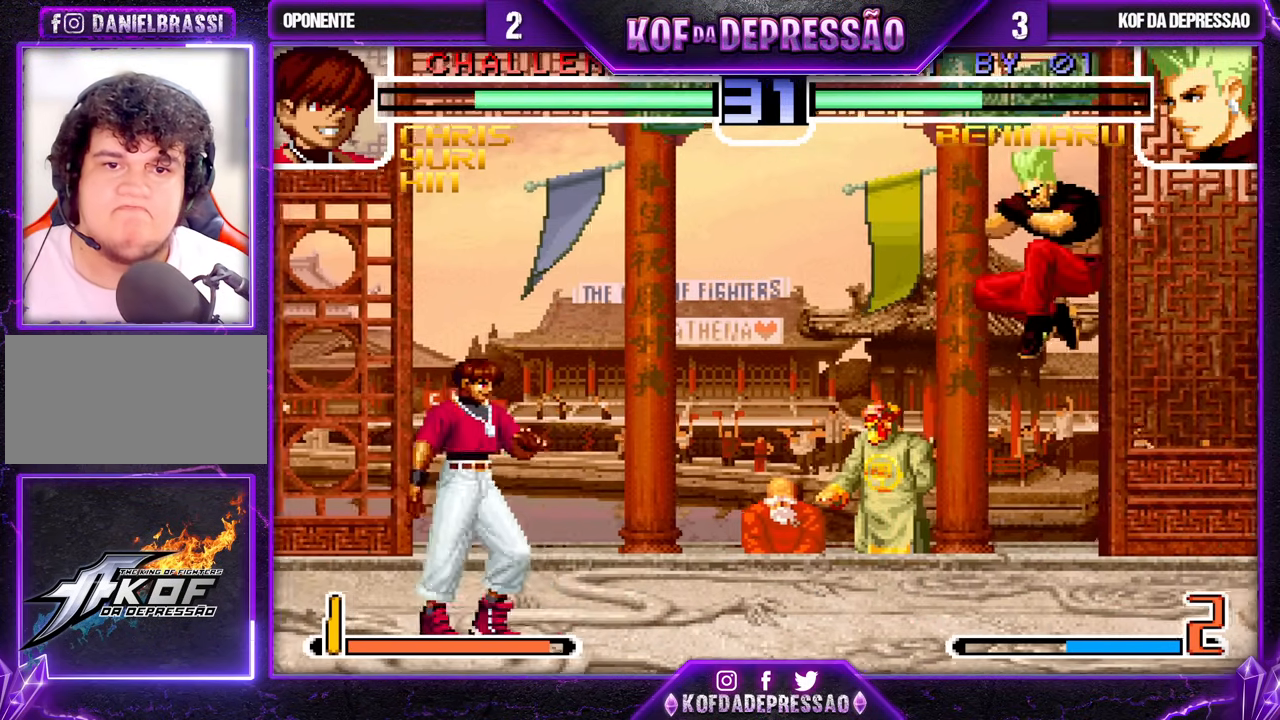
{"buttons": [], "left_stick": "center", "events": [[33, "CROSS", "up"], [183, "left_stick", "up-left"], [267, "CROSS", "down"], [267, "left_stick", "center"], [350, "CROSS", "up"]]}
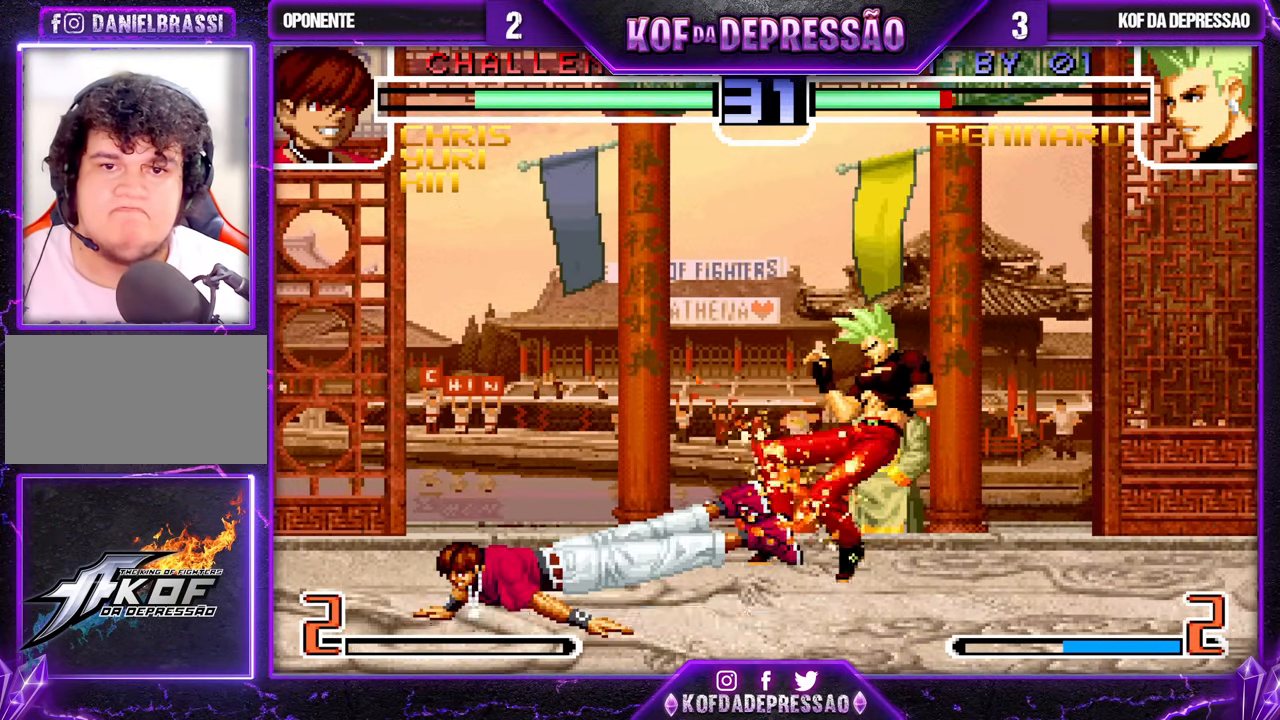
{"buttons": [], "left_stick": "center", "events": []}
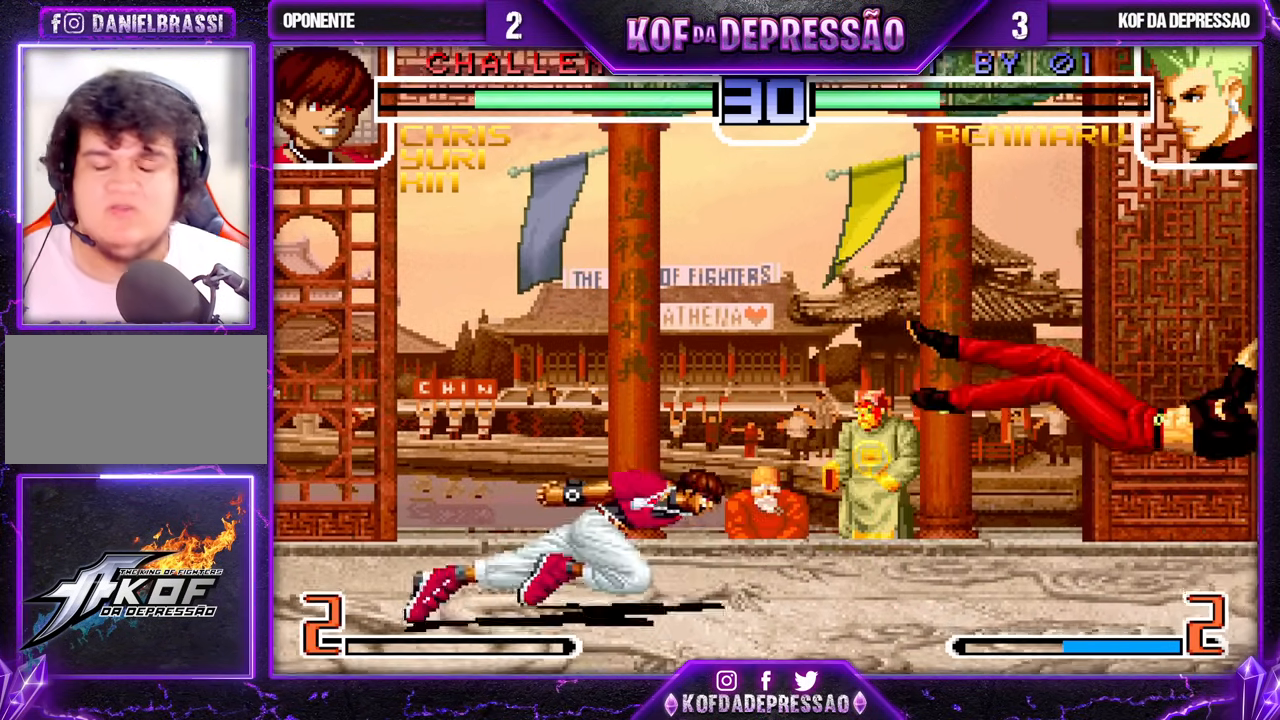
{"buttons": [], "left_stick": "center", "events": []}
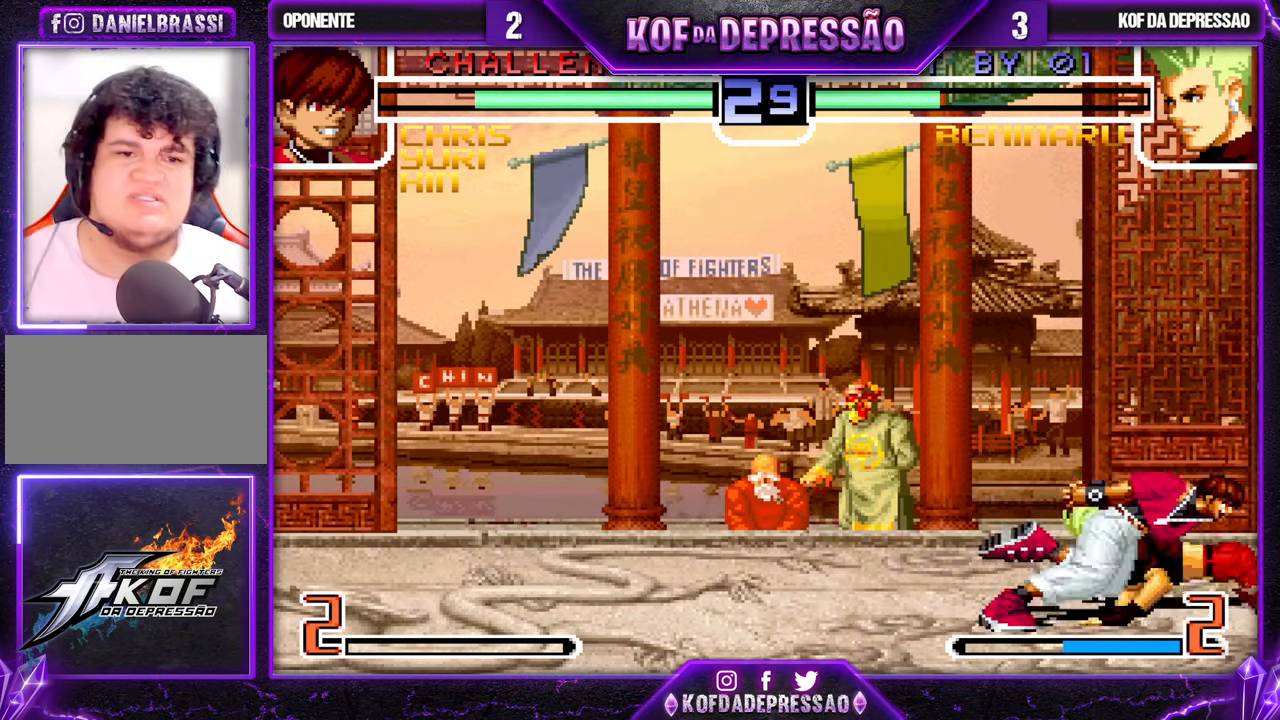
{"buttons": ["R1"], "left_stick": "left", "events": [[217, "left_stick", "left"], [283, "left_stick", "down"], [417, "left_stick", "left"], [433, "R1", "down"]]}
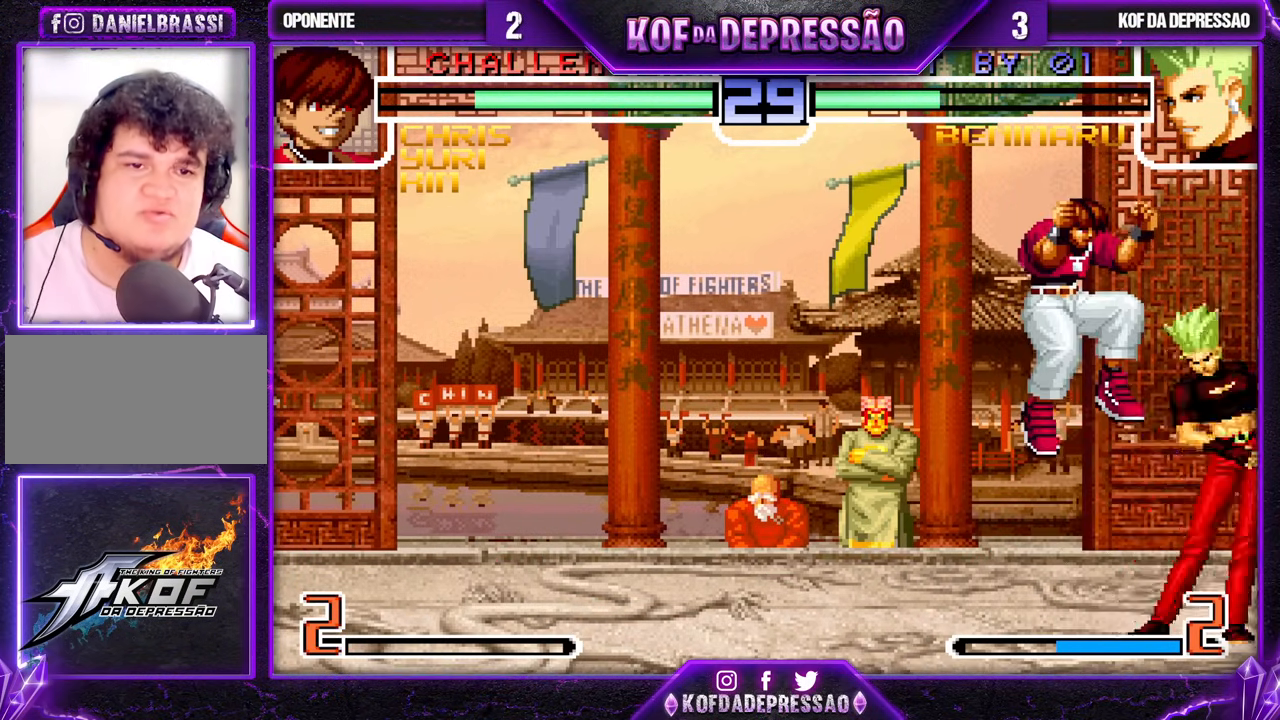
{"buttons": [], "left_stick": "down-right", "events": [[83, "left_stick", "center"], [133, "R1", "up"], [300, "left_stick", "down-right"]]}
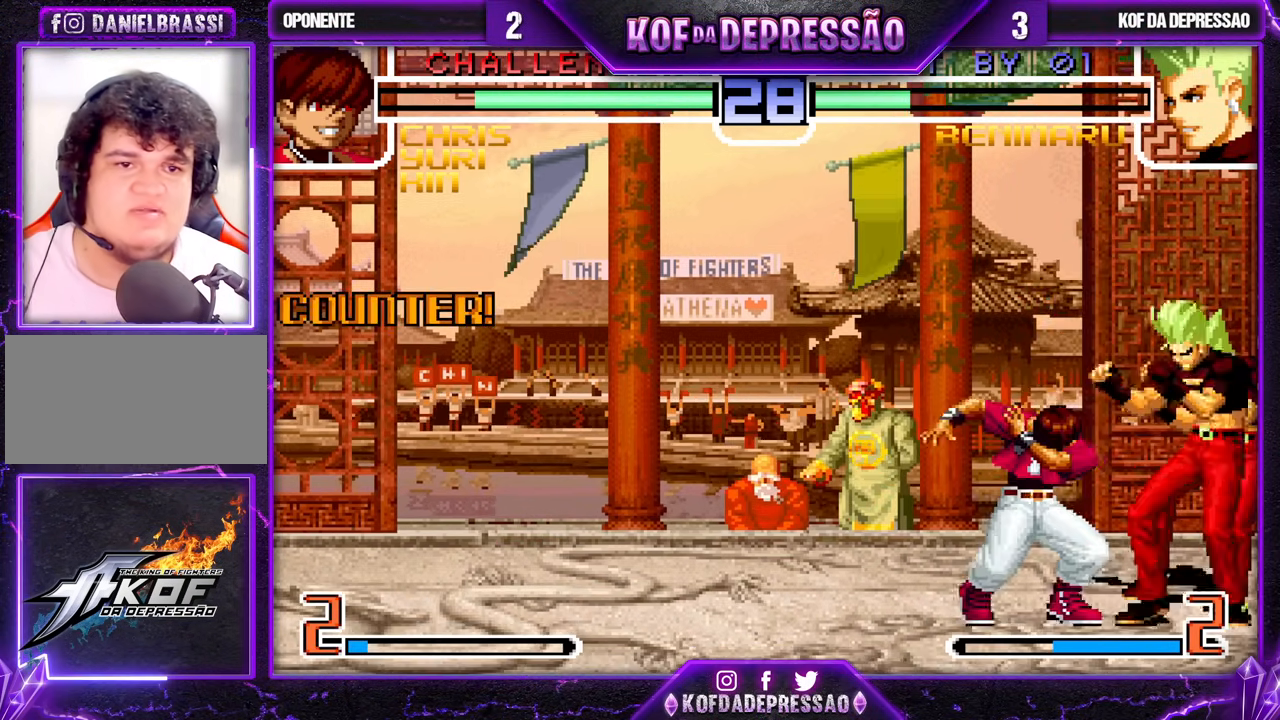
{"buttons": ["TRIANGLE"], "left_stick": "down-right", "events": [[300, "left_stick", "right"], [433, "left_stick", "down-right"], [483, "TRIANGLE", "down"]]}
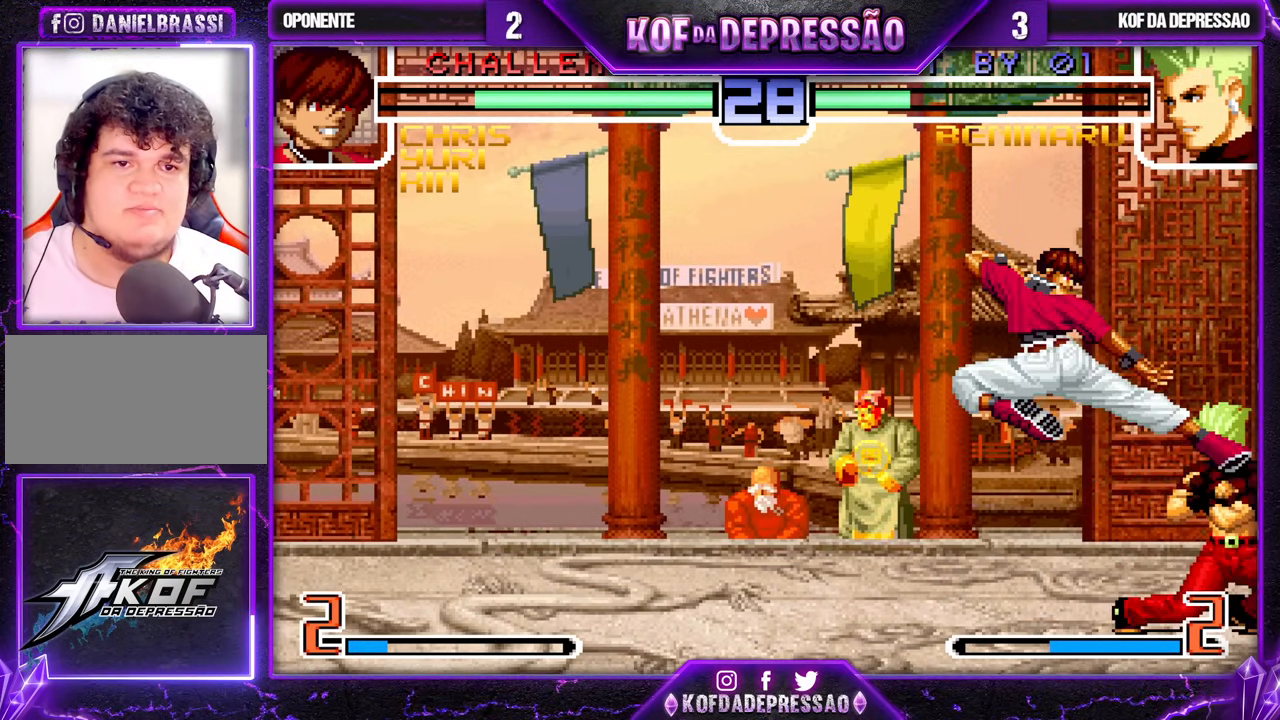
{"buttons": ["R1"], "left_stick": "down", "events": [[117, "TRIANGLE", "up"], [350, "left_stick", "up-left"], [450, "R1", "down"], [467, "left_stick", "down"]]}
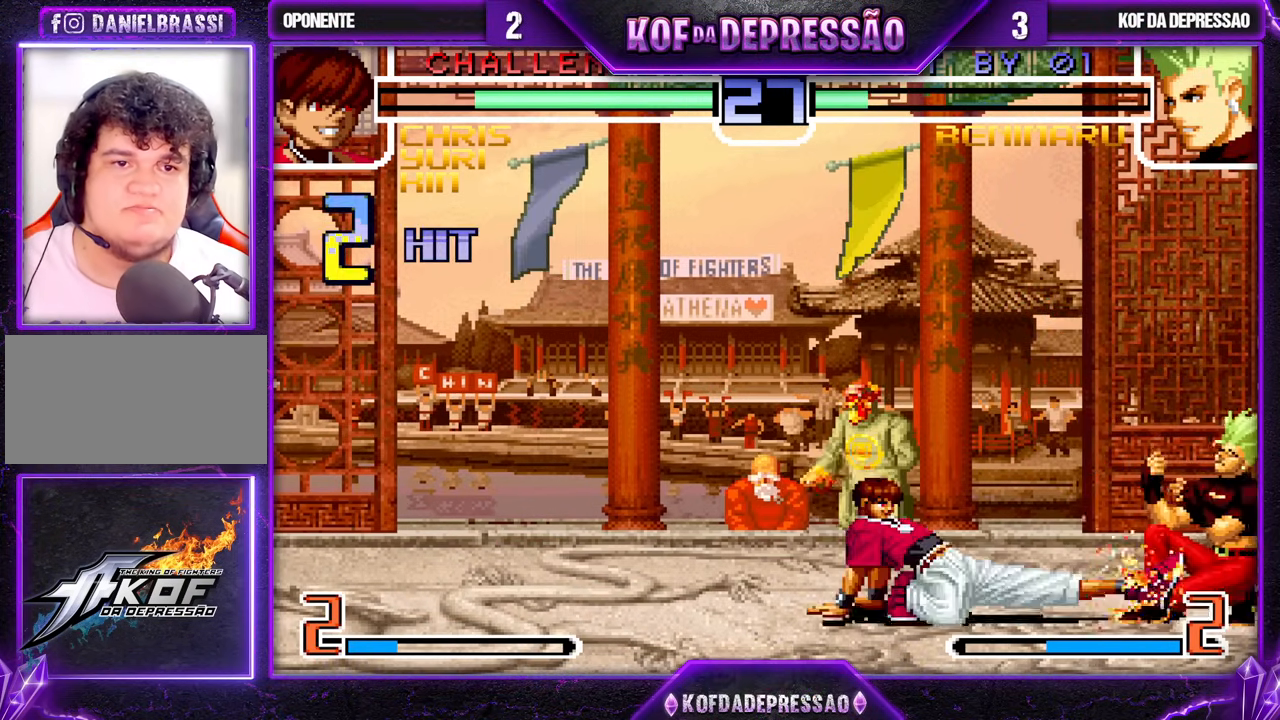
{"buttons": [], "left_stick": "center", "events": [[67, "R1", "up"], [133, "left_stick", "up-left"], [183, "R1", "down"], [200, "left_stick", "down"], [267, "R1", "up"], [433, "left_stick", "center"]]}
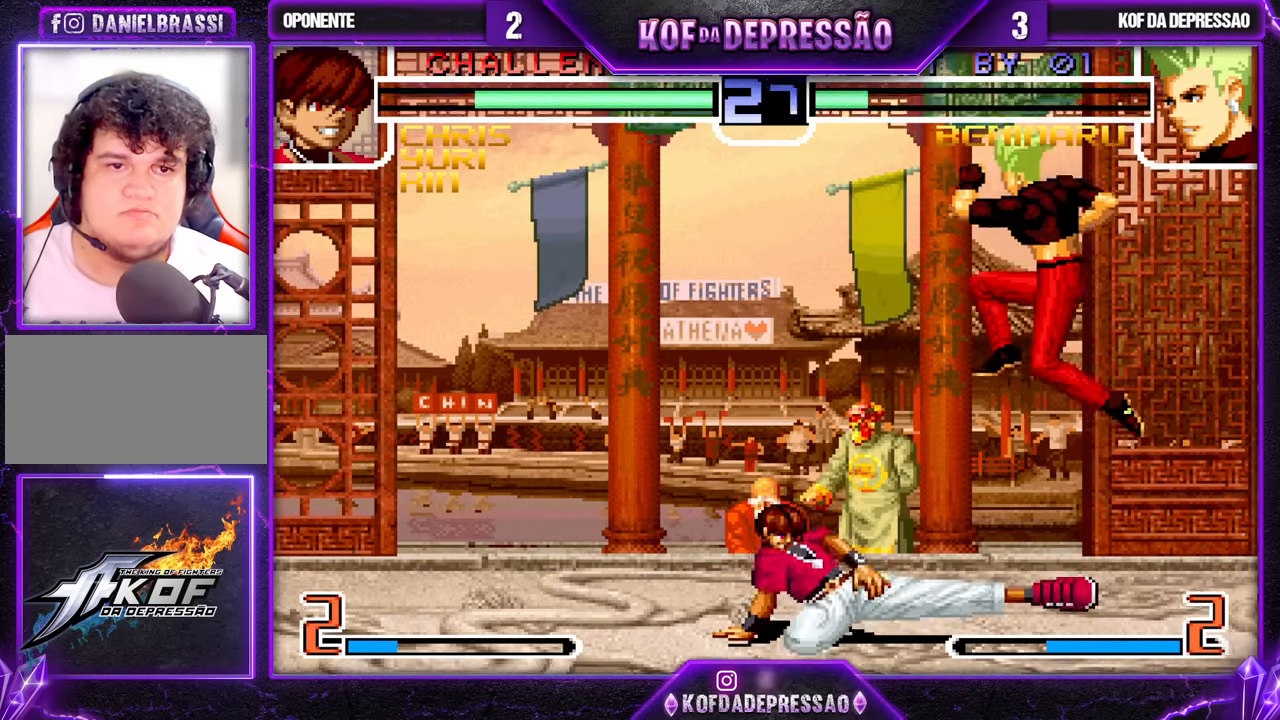
{"buttons": [], "left_stick": "down-right", "events": [[133, "left_stick", "down-right"], [200, "TRIANGLE", "down"], [250, "TRIANGLE", "up"], [400, "TRIANGLE", "down"], [483, "TRIANGLE", "up"]]}
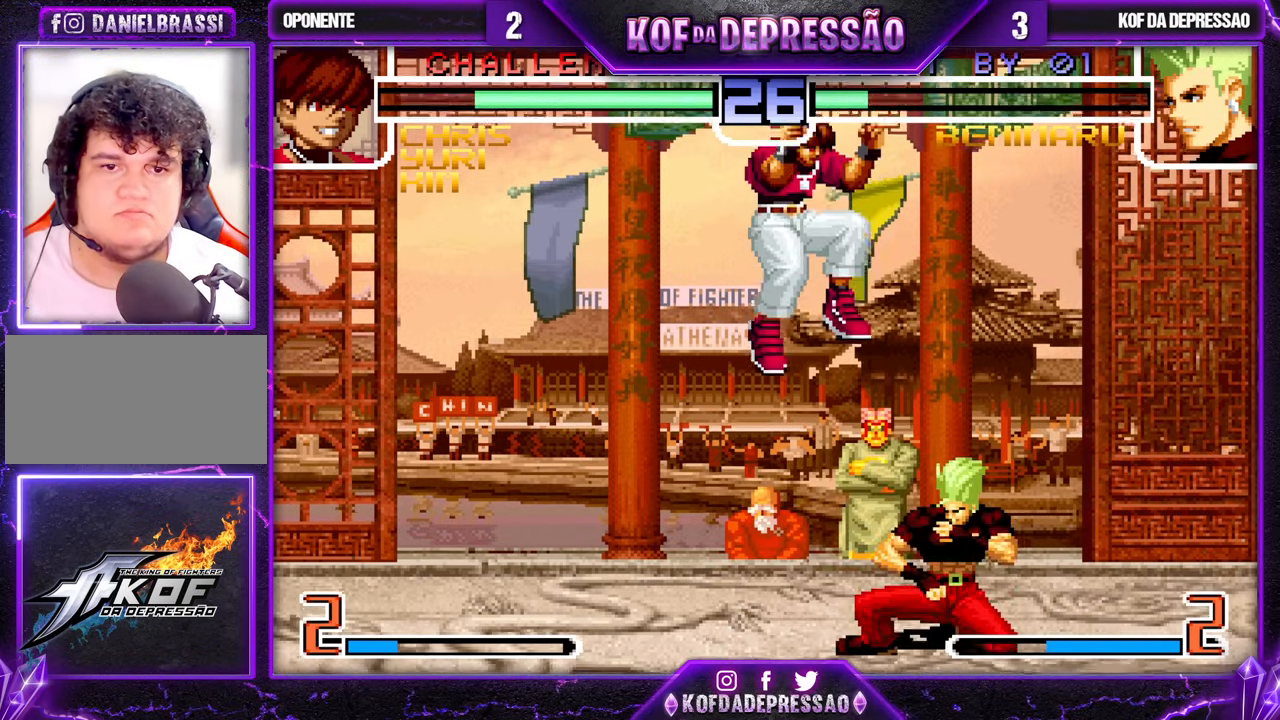
{"buttons": [], "left_stick": "down-right", "events": [[17, "left_stick", "down-left"], [150, "left_stick", "down-right"], [200, "TRIANGLE", "down"], [283, "TRIANGLE", "up"], [417, "TRIANGLE", "down"], [483, "TRIANGLE", "up"]]}
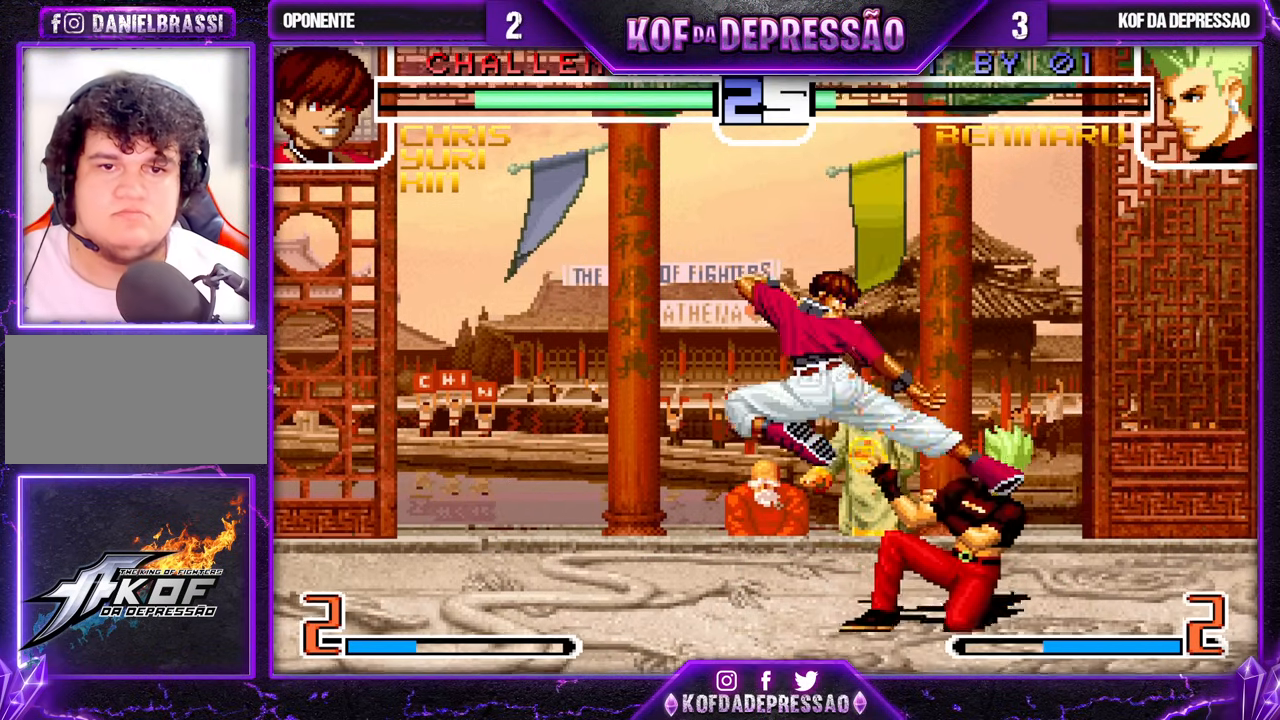
{"buttons": [], "left_stick": "down-right", "events": []}
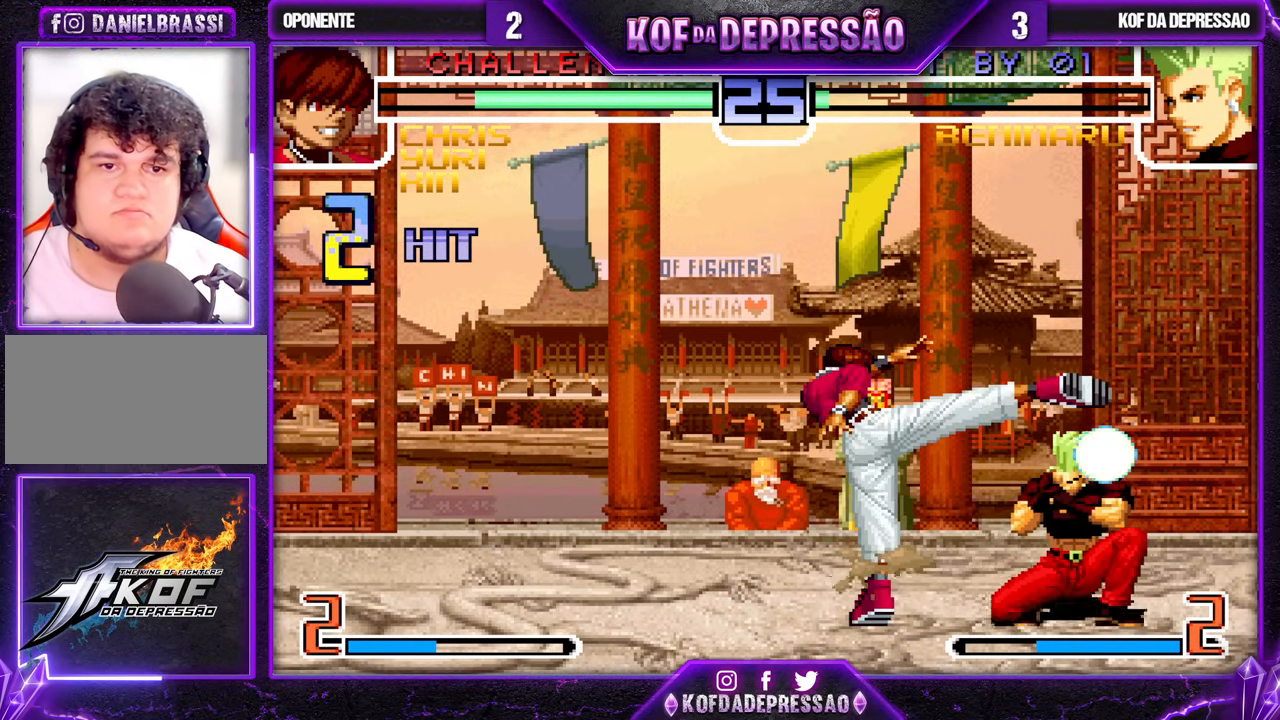
{"buttons": [], "left_stick": "down-right", "events": []}
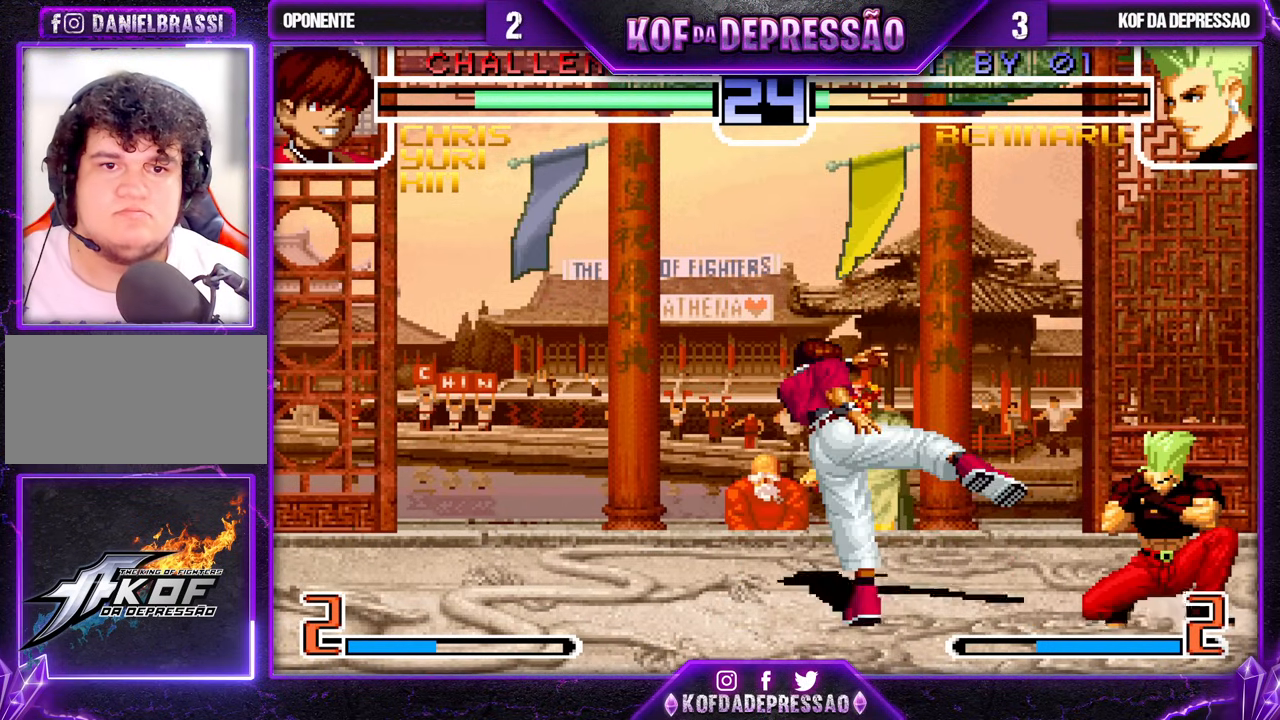
{"buttons": [], "left_stick": "down-right", "events": []}
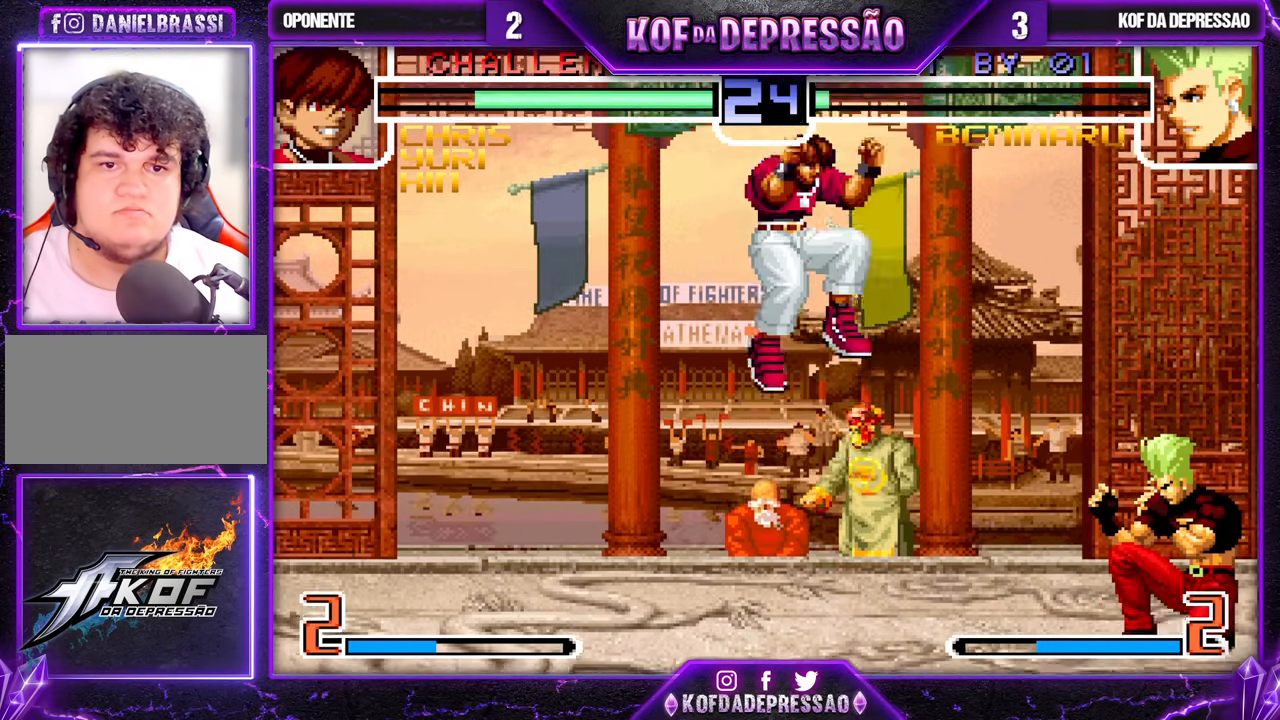
{"buttons": ["CROSS"], "left_stick": "center", "events": [[267, "left_stick", "up-left"], [333, "left_stick", "center"], [450, "CROSS", "down"]]}
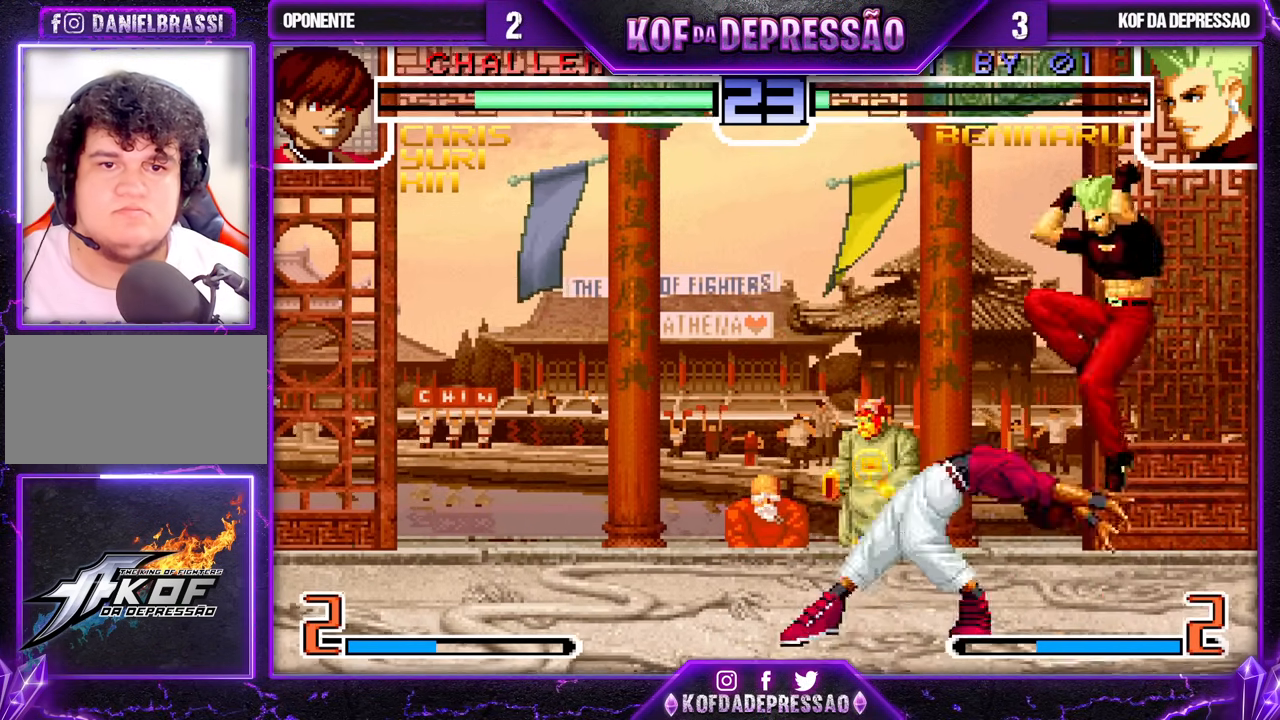
{"buttons": [], "left_stick": "down-right", "events": [[33, "CROSS", "up"], [383, "TRIANGLE", "down"], [383, "left_stick", "down"], [467, "TRIANGLE", "up"], [500, "left_stick", "down-right"]]}
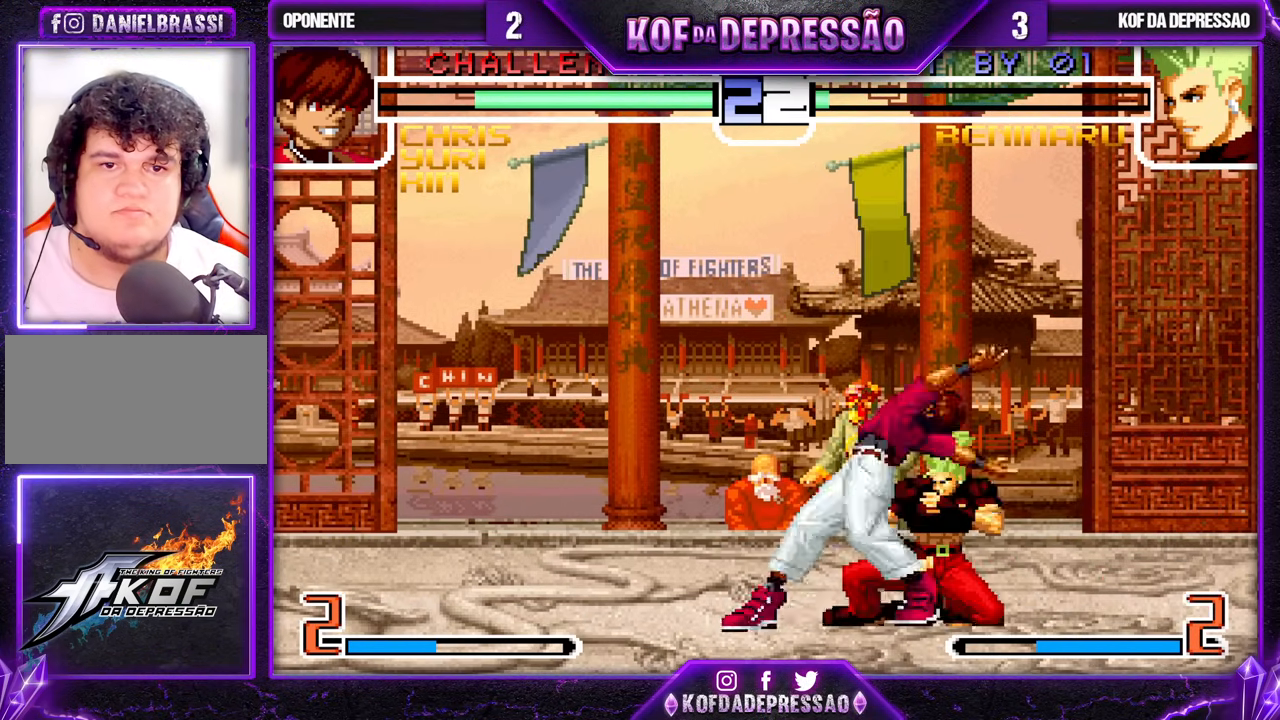
{"buttons": [], "left_stick": "down", "events": [[100, "TRIANGLE", "down"], [167, "TRIANGLE", "up"], [233, "left_stick", "down-left"], [333, "left_stick", "up"], [350, "TRIANGLE", "down"], [417, "TRIANGLE", "up"], [467, "left_stick", "down"]]}
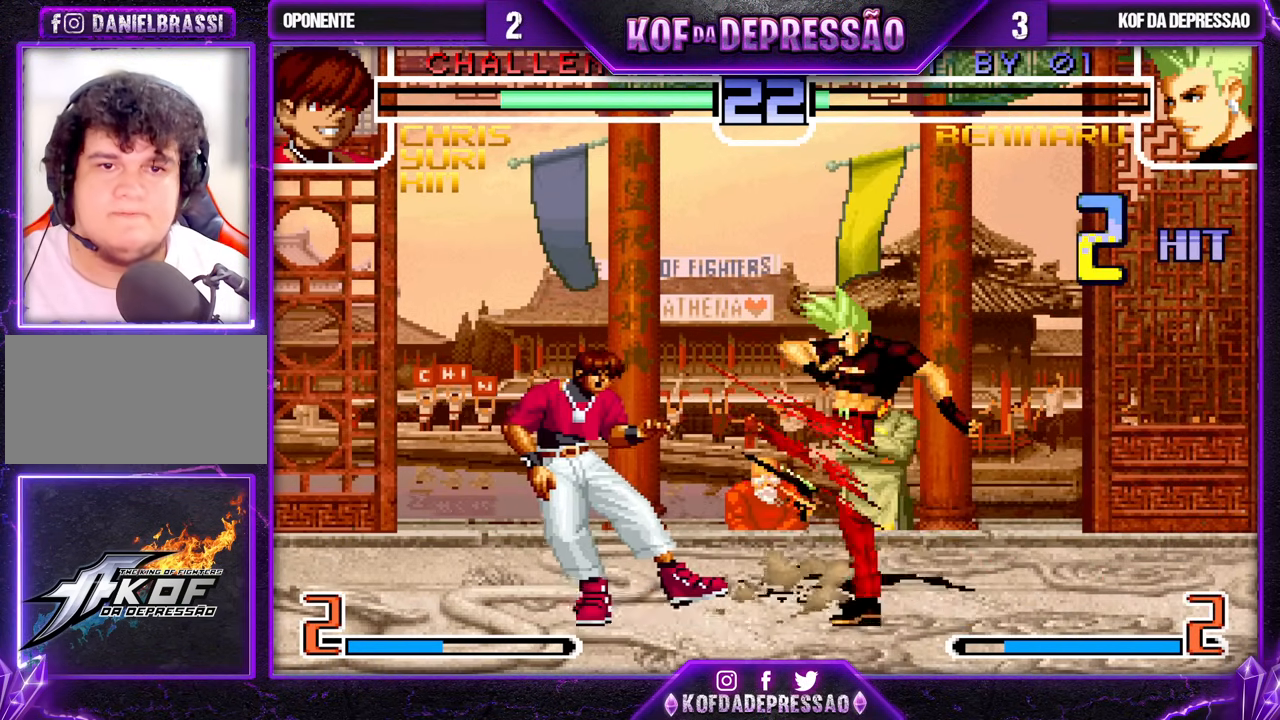
{"buttons": [], "left_stick": "center", "events": [[50, "TRIANGLE", "down"], [50, "left_stick", "up"], [117, "TRIANGLE", "up"], [167, "left_stick", "down"], [367, "TRIANGLE", "down"], [383, "left_stick", "right"], [433, "TRIANGLE", "up"], [500, "left_stick", "center"]]}
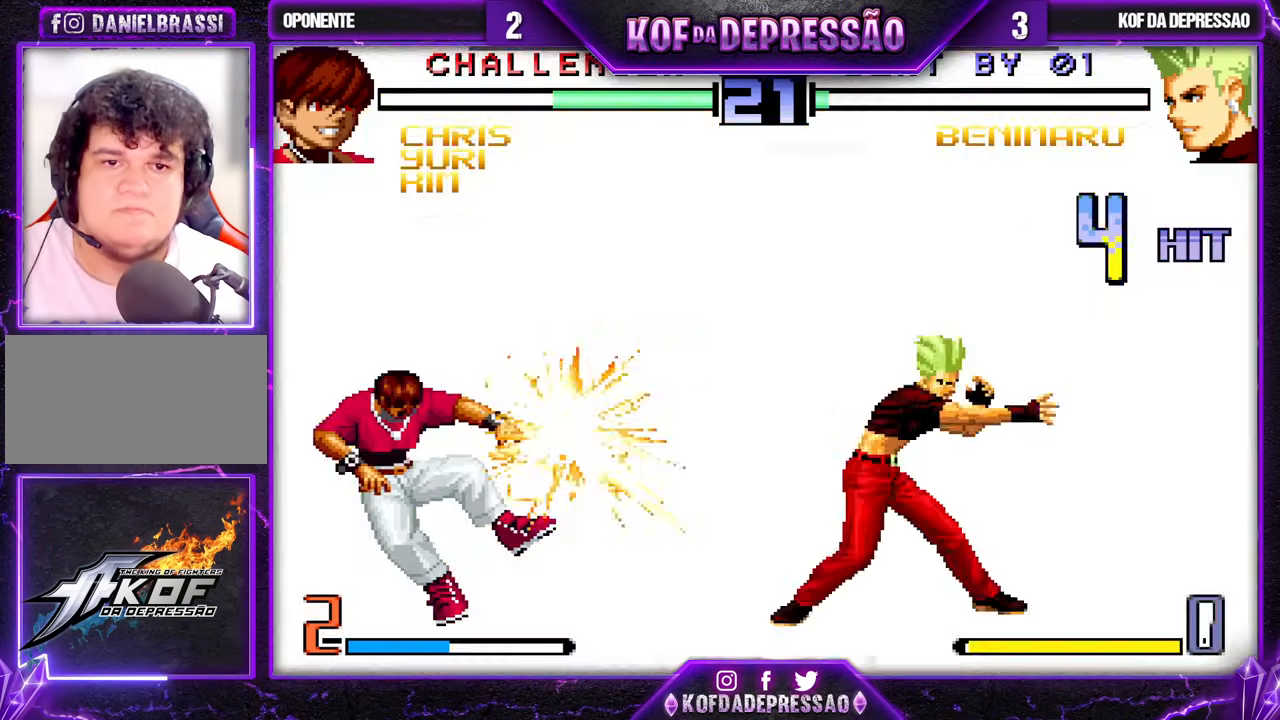
{"buttons": [], "left_stick": "center", "events": [[50, "CROSS", "down"], [133, "CROSS", "up"], [300, "CROSS", "down"], [367, "CROSS", "up"]]}
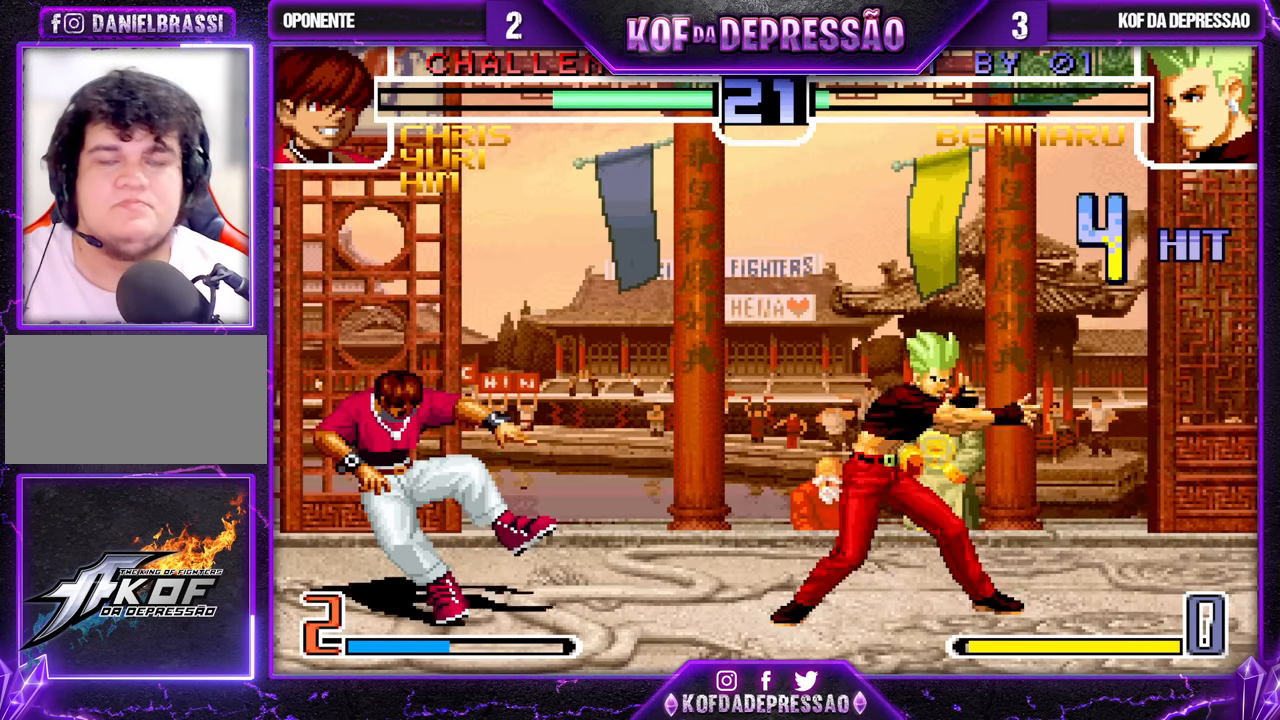
{"buttons": [], "left_stick": "center", "events": [[50, "CROSS", "down"], [133, "CROSS", "up"], [300, "CROSS", "down"], [383, "CROSS", "up"]]}
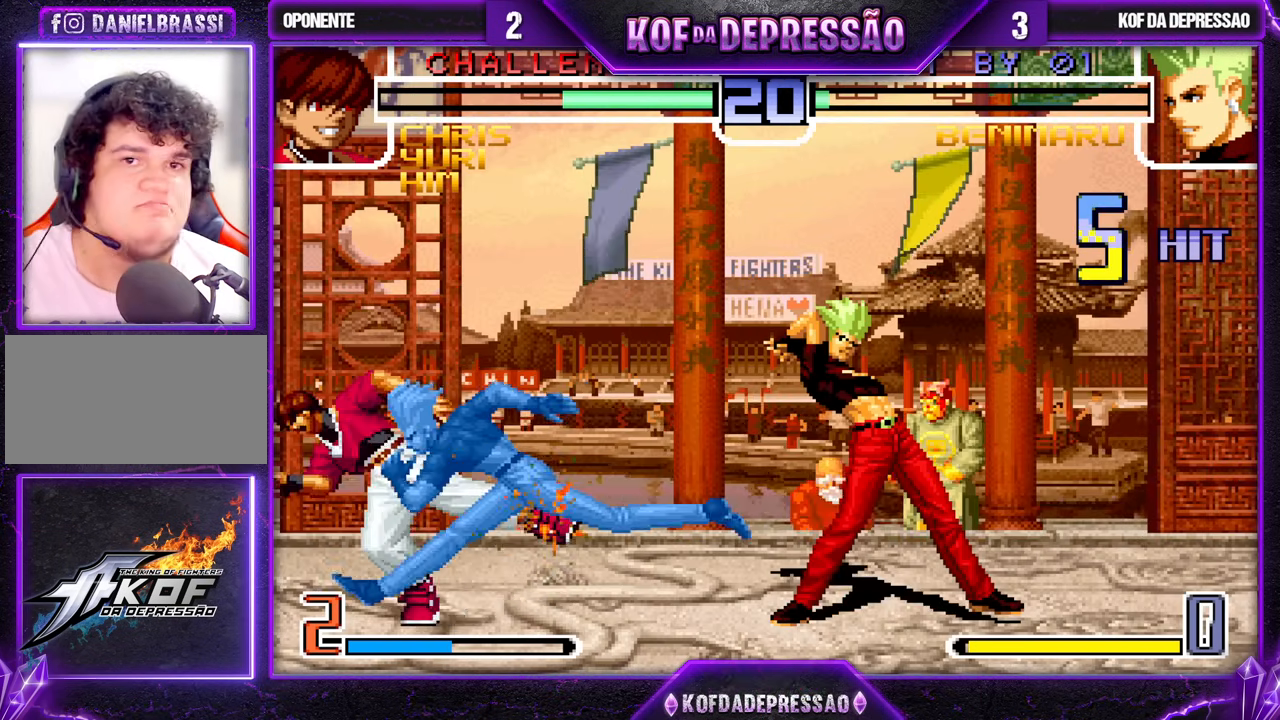
{"buttons": ["CROSS"], "left_stick": "center", "events": [[33, "CROSS", "down"], [100, "CROSS", "up"], [267, "CROSS", "down"], [317, "CROSS", "up"], [467, "CROSS", "down"]]}
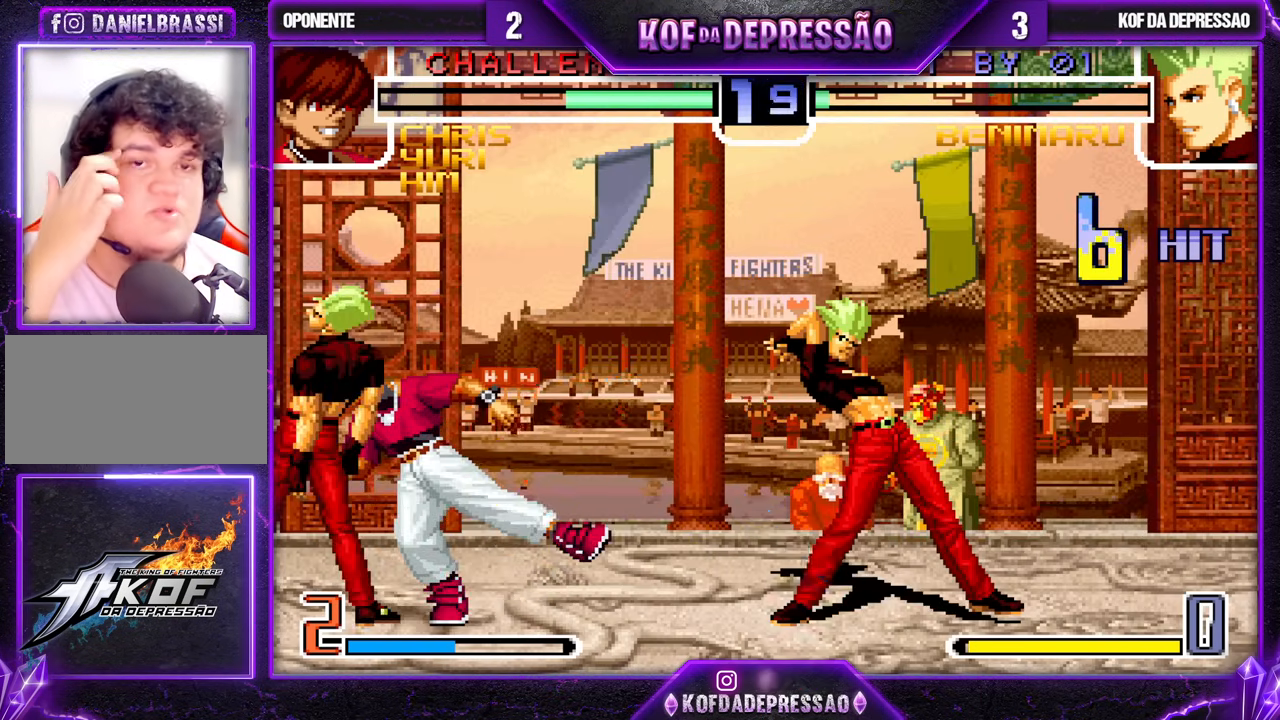
{"buttons": [], "left_stick": "center", "events": [[50, "CROSS", "up"], [200, "CROSS", "down"], [250, "CROSS", "up"], [400, "CROSS", "down"], [417, "CIRCLE", "down"], [433, "CIRCLE", "up"], [467, "CROSS", "up"]]}
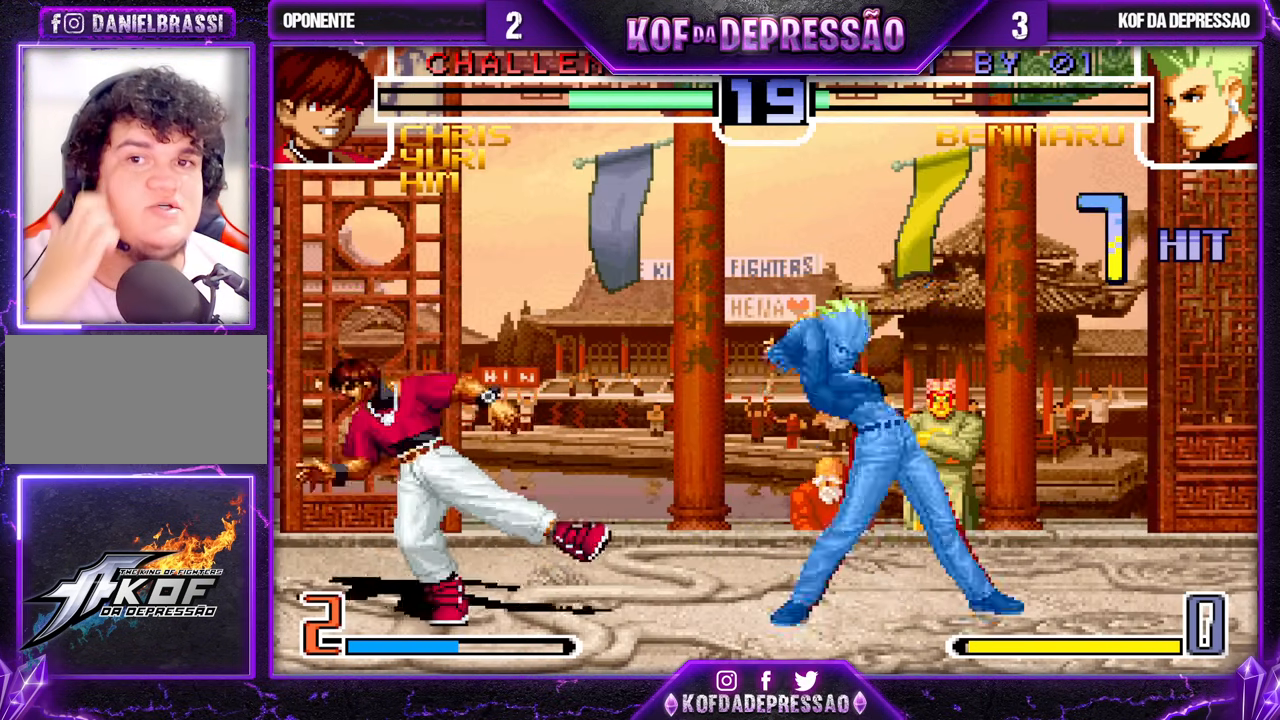
{"buttons": [], "left_stick": "center", "events": [[100, "CROSS", "down"], [200, "CROSS", "up"], [300, "CROSS", "down"], [350, "CROSS", "up"]]}
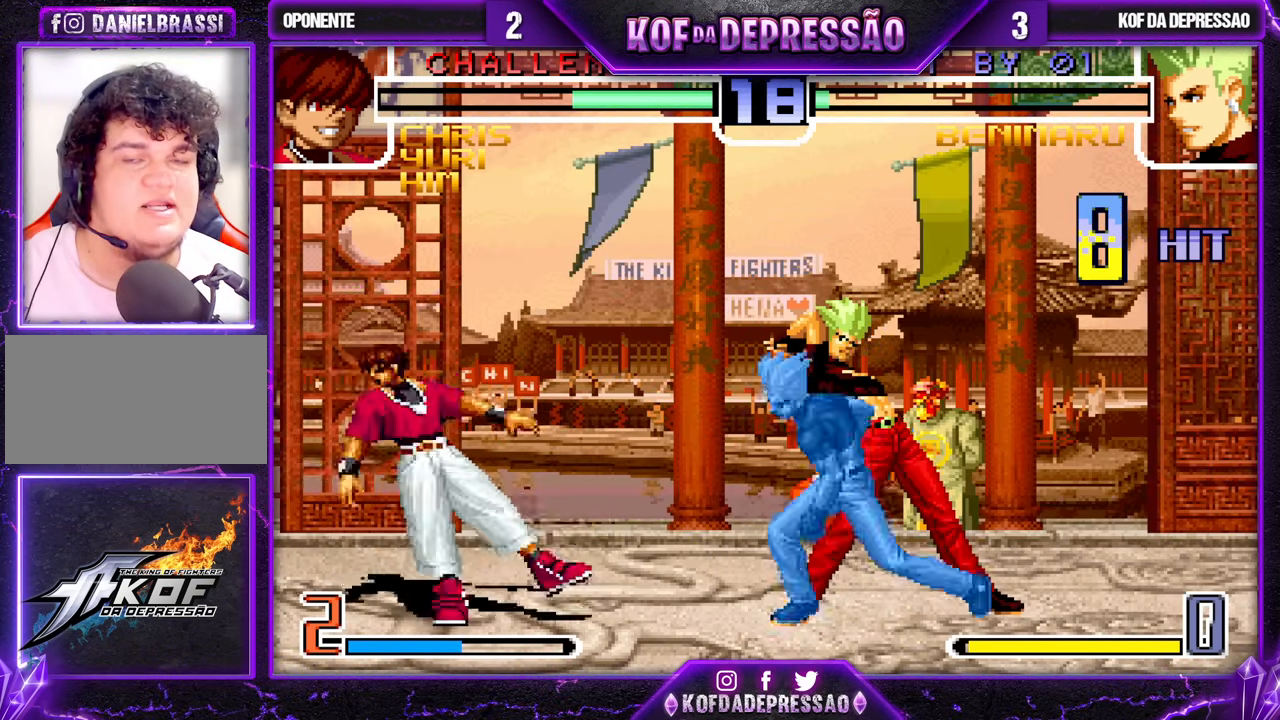
{"buttons": ["CROSS"], "left_stick": "center", "events": [[17, "CROSS", "down"], [50, "CROSS", "up"], [217, "CROSS", "down"], [283, "CROSS", "up"], [450, "CROSS", "down"]]}
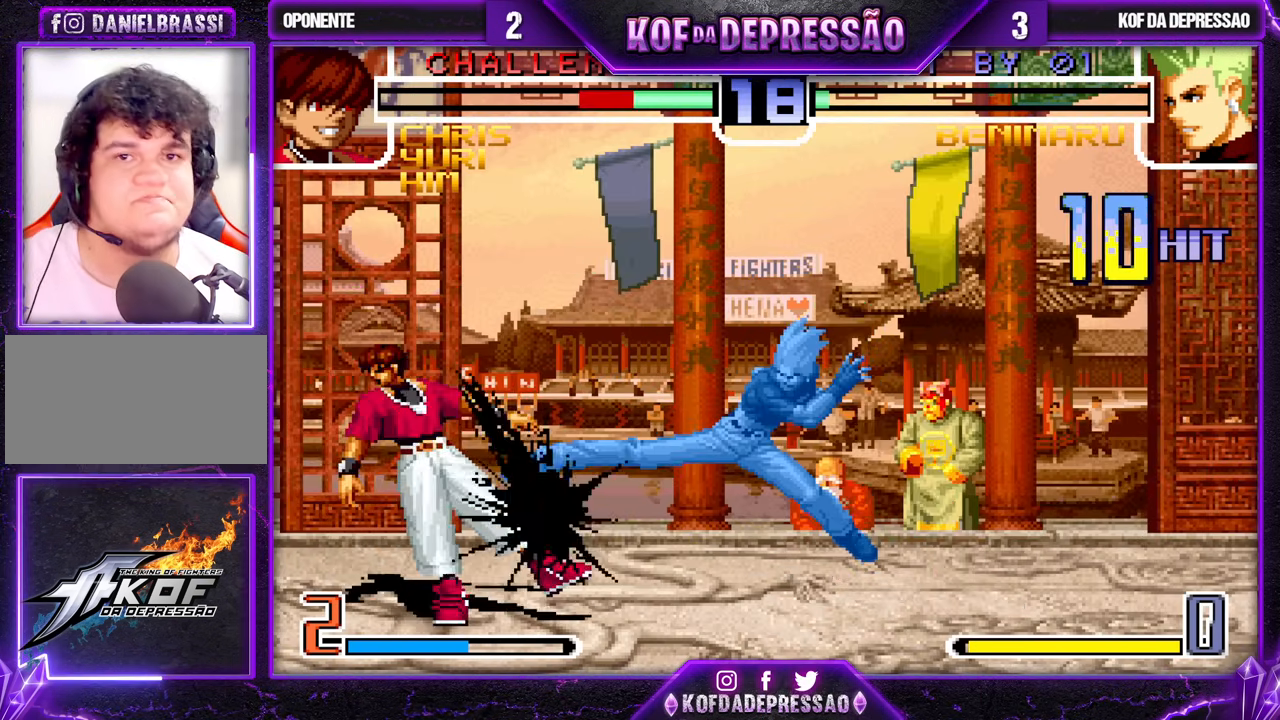
{"buttons": [], "left_stick": "center", "events": [[17, "CROSS", "up"], [167, "CROSS", "down"], [267, "CROSS", "up"], [400, "CROSS", "down"], [483, "CROSS", "up"]]}
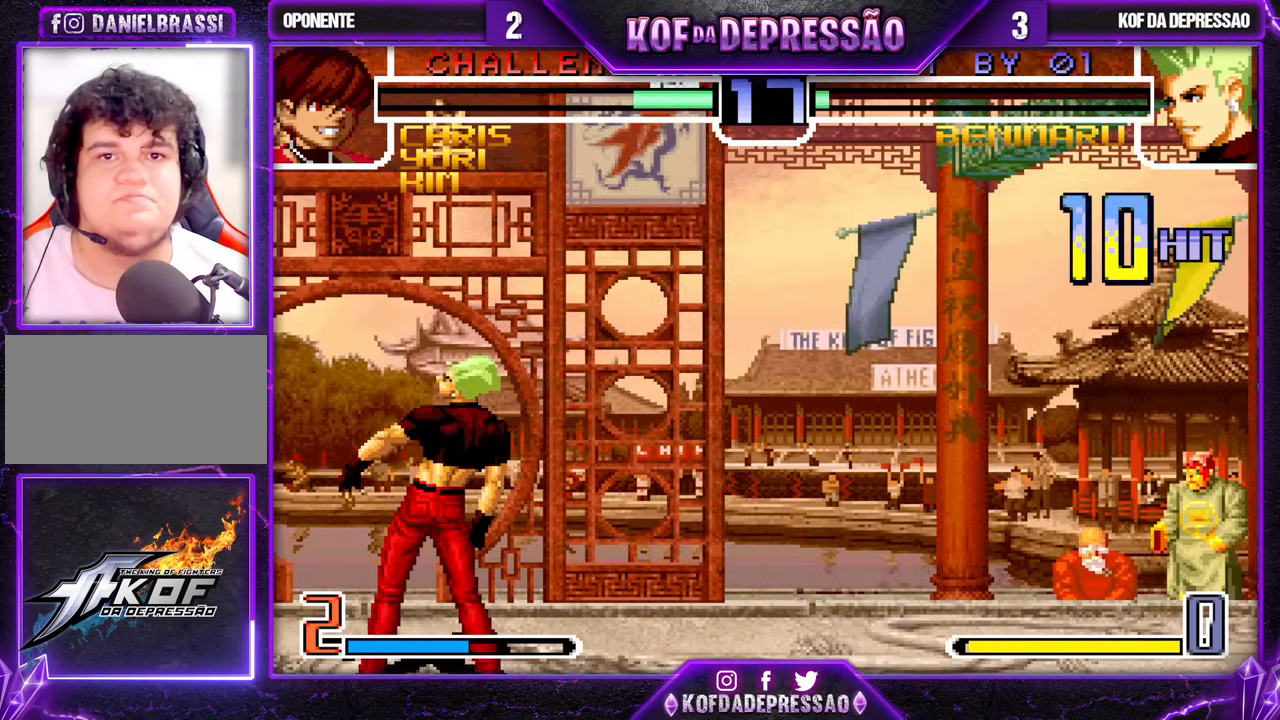
{"buttons": [], "left_stick": "center", "events": [[33, "CROSS", "down"], [483, "CROSS", "up"]]}
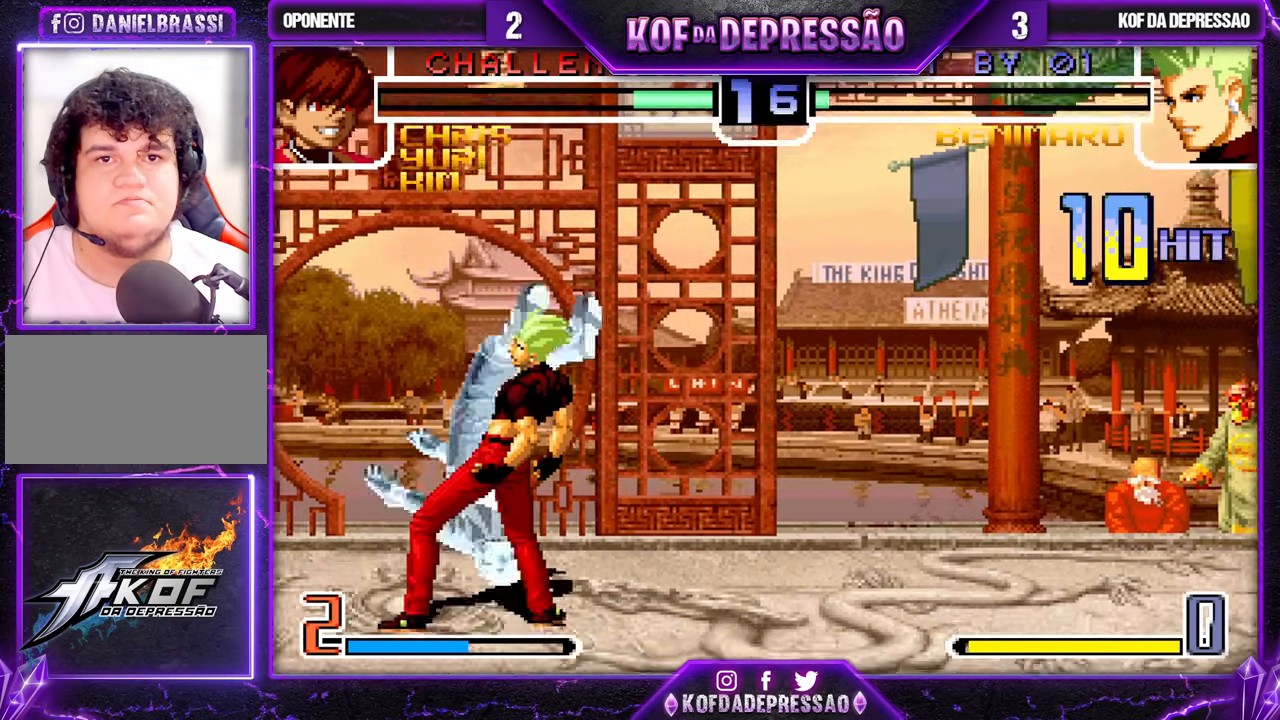
{"buttons": [], "left_stick": "up-left", "events": [[333, "left_stick", "right"], [467, "left_stick", "up-left"]]}
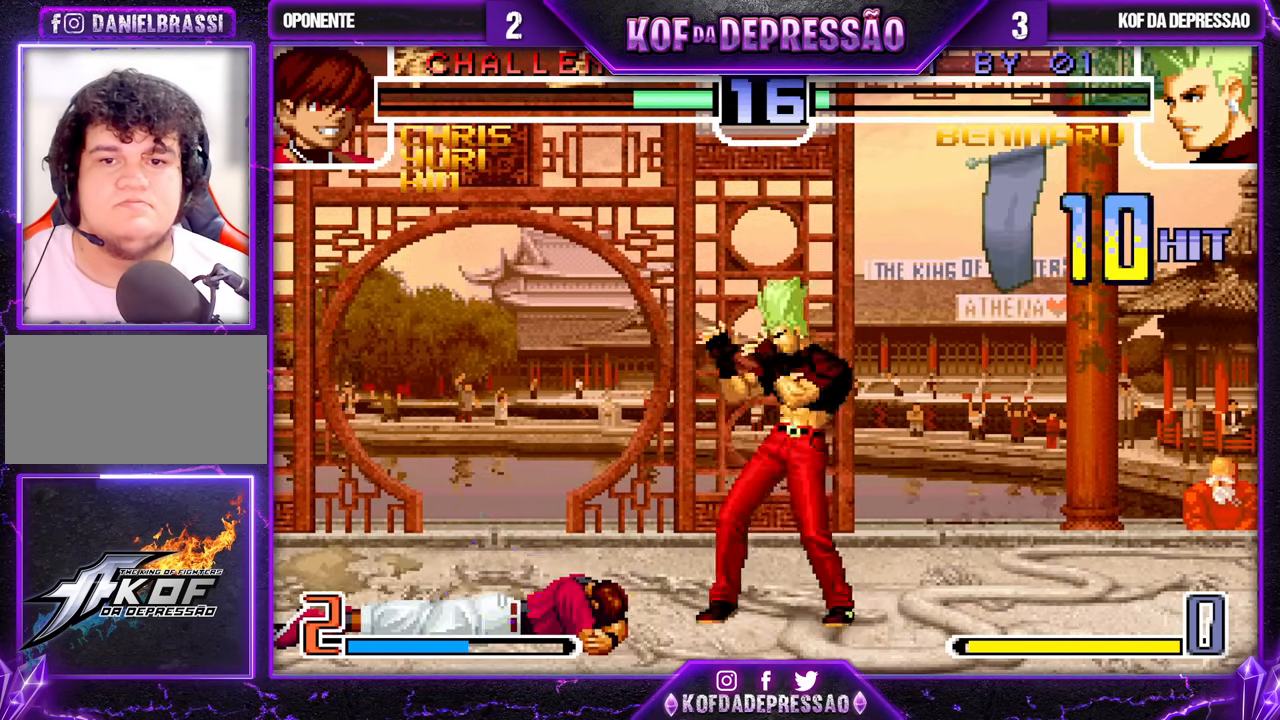
{"buttons": ["TRIANGLE"], "left_stick": "down", "events": [[50, "left_stick", "center"], [400, "left_stick", "down"], [500, "TRIANGLE", "down"]]}